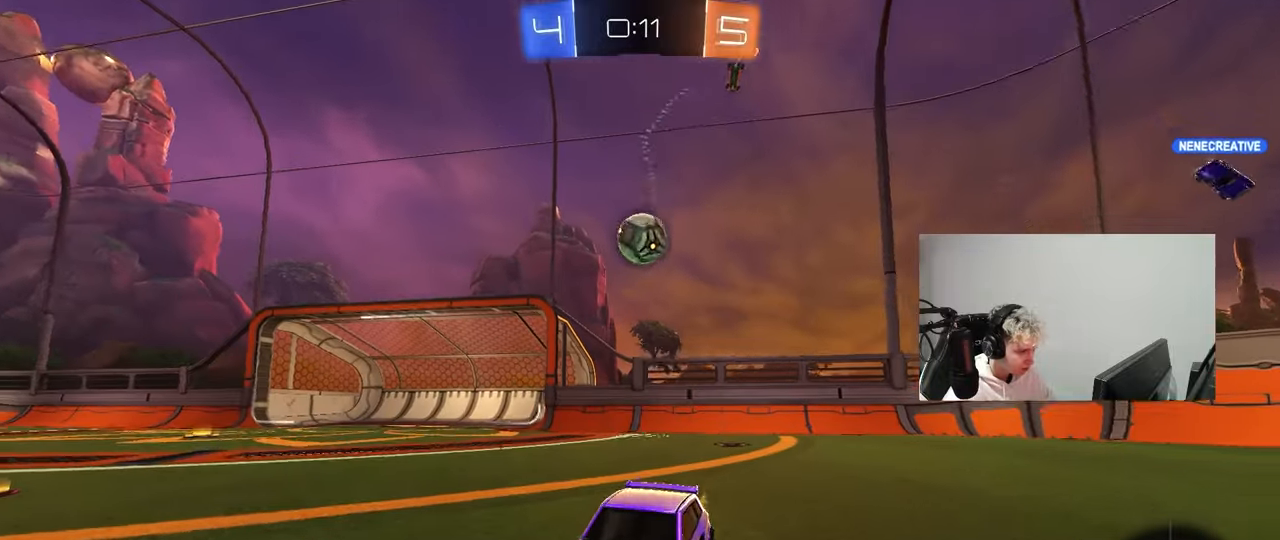
Gameplay with keyboard and mouse; each line is a JSON object with the keys and mouse buttons held at the frame after it. "events" lists presses ("down") and releases ("up") of "1", "2", "3", "4", "5", "a", "alt", "c", "caps_lock", "ctrl", "d", "e", "f", "g", "q", "r", "s", "shift", "space", "t", "tab", "v", "w", "x", "z", "mouse_left", "mouse_wheel" and "mouse_right" between this image and that frame as [ms after this image, input, new state], when the widget could be followed in between. "mouse_left", "mouse_wheel", "mouse_right" = the "left", "wheel", "right" buttons of the "mouse" list. No other keys are recorded. "wheel" means that the mouse wheel is clicked or scrolled. "mouse_move" is the direction in which the mouse moves at that frame (one of eight, or "still"), when it could be read.
{"keys": [], "mouse": [], "mouse_move": "up", "events": [[267, "d", "down"], [267, "mouse_right", "down"], [450, "s", "up"], [500, "d", "up"], [500, "mouse_right", "up"]]}
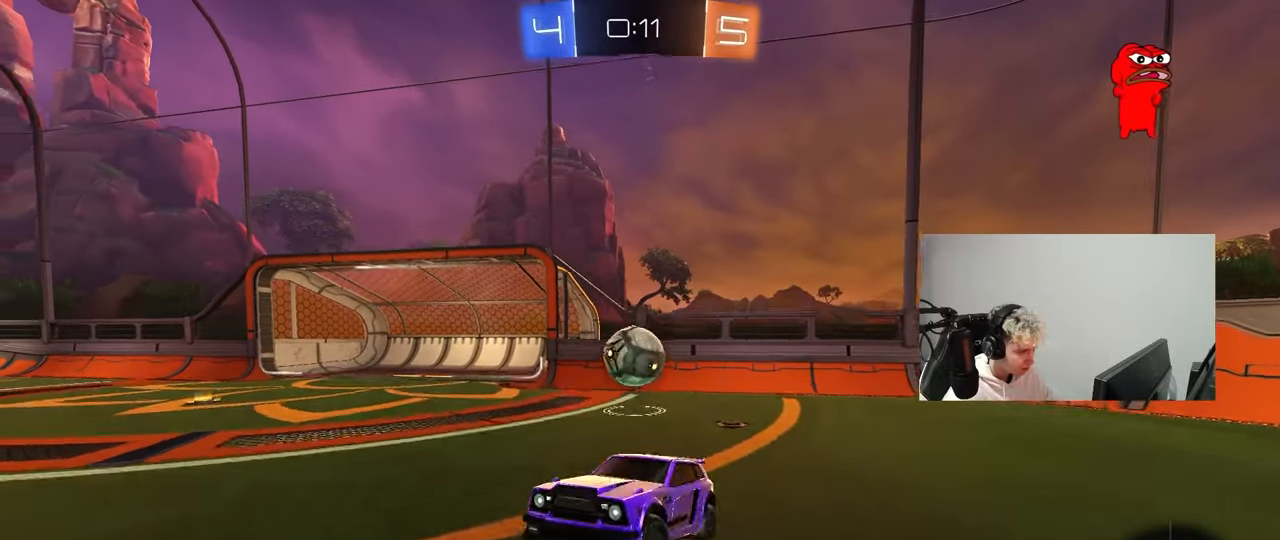
{"keys": ["a", "d", "w"], "mouse": ["left"], "mouse_move": "still", "events": [[50, "mouse_right", "down"], [83, "d", "down"], [83, "s", "down"], [133, "a", "down"], [183, "d", "up"], [183, "mouse_left", "down"], [183, "shift", "down"], [233, "s", "up"], [267, "mouse_right", "up"], [417, "d", "down"], [417, "w", "down"], [467, "shift", "up"]]}
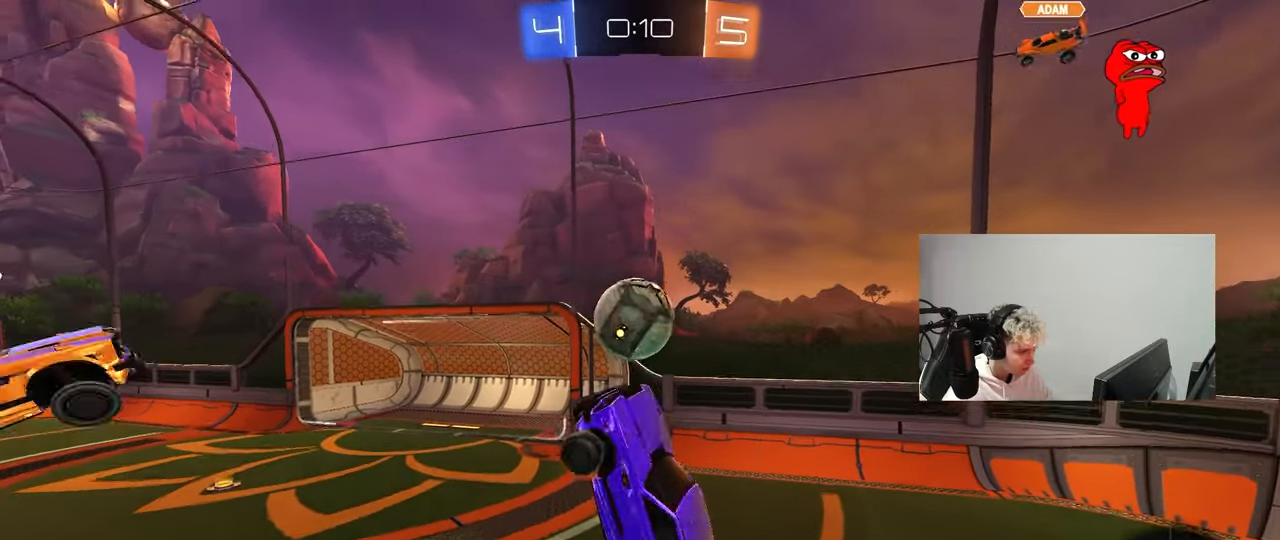
{"keys": ["a"], "mouse": [], "mouse_move": "still", "events": [[17, "mouse_left", "up"], [50, "a", "up"], [150, "d", "up"], [150, "w", "up"], [200, "a", "down"]]}
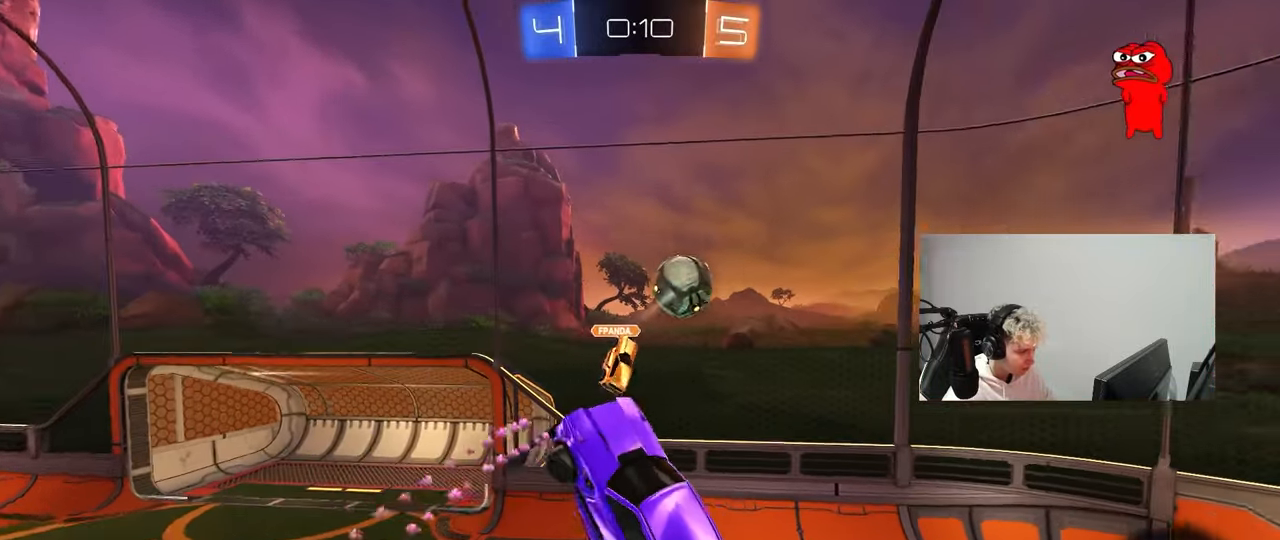
{"keys": ["a", "s"], "mouse": [], "mouse_move": "right", "events": [[67, "shift", "down"], [350, "s", "down"], [350, "shift", "up"], [350, "space", "down"], [500, "space", "up"]]}
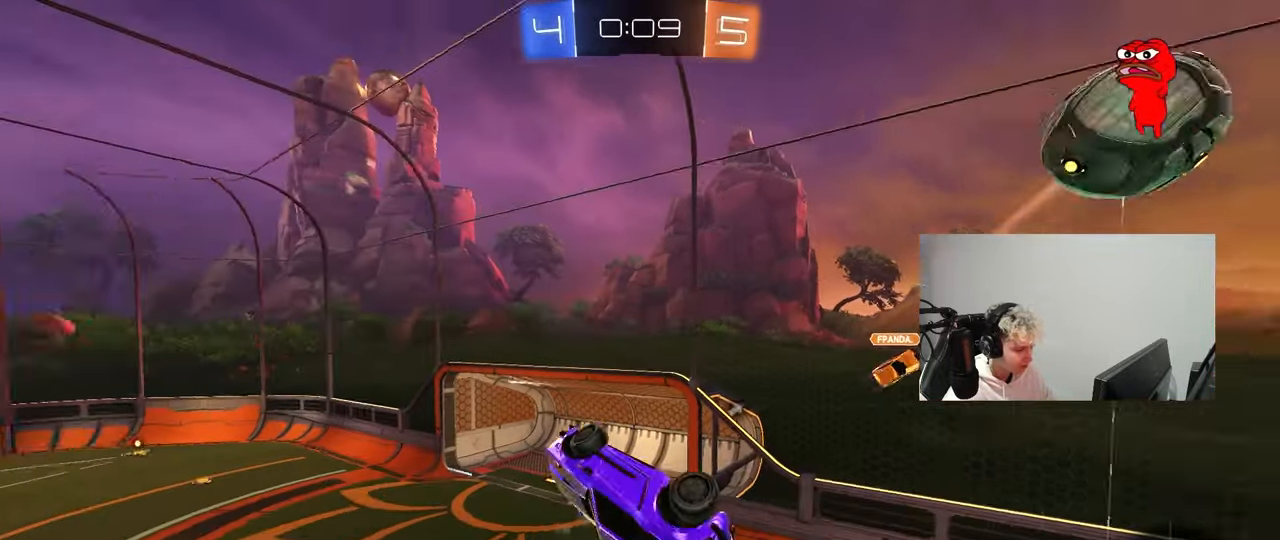
{"keys": ["a", "shift", "space"], "mouse": ["left"], "mouse_move": "still", "events": [[33, "shift", "down"], [83, "s", "up"], [233, "mouse_left", "down"], [233, "w", "down"], [367, "w", "up"], [500, "space", "down"]]}
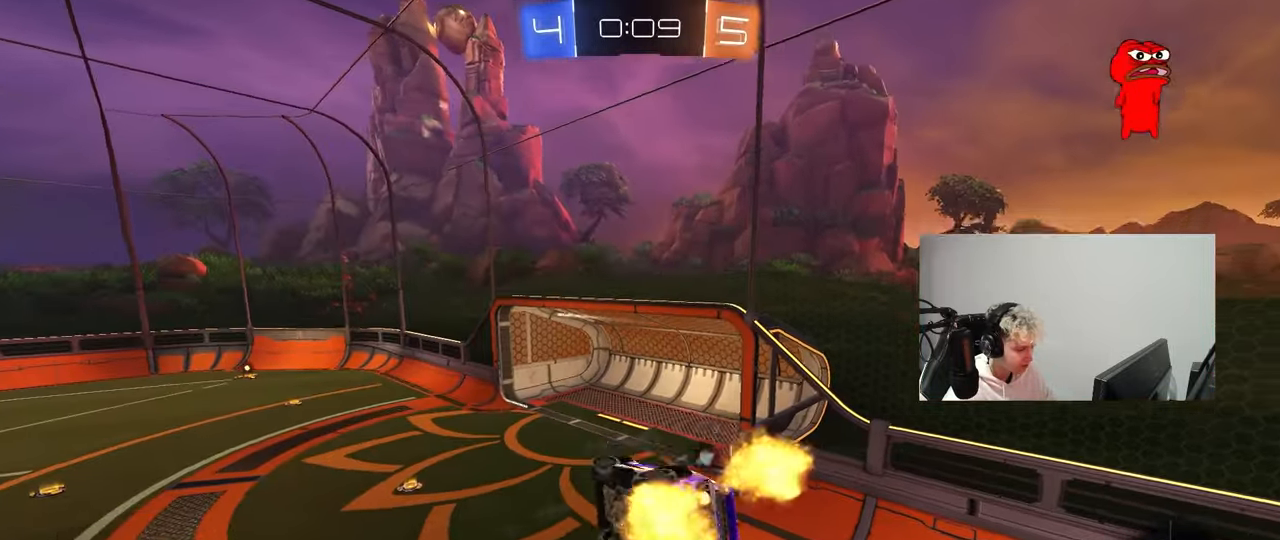
{"keys": ["a"], "mouse": [], "mouse_move": "still", "events": [[50, "mouse_left", "up"], [100, "s", "down"], [100, "shift", "up"], [150, "a", "up"], [150, "d", "down"], [200, "s", "up"], [200, "space", "up"], [283, "d", "up"], [483, "a", "down"]]}
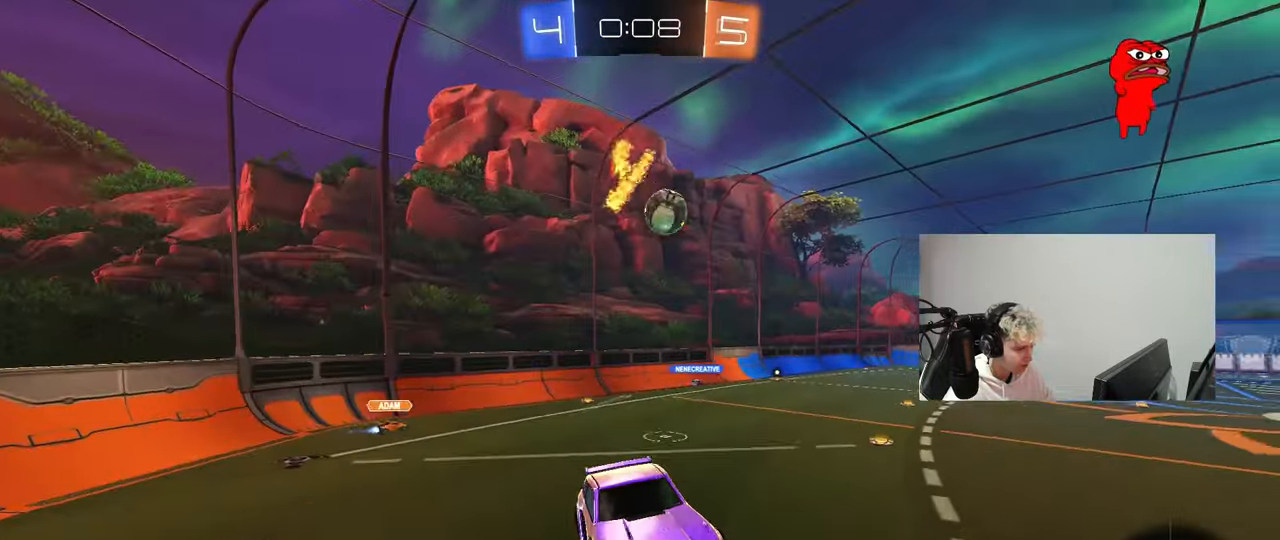
{"keys": ["a", "w"], "mouse": [], "mouse_move": "still", "events": [[67, "a", "up"], [167, "w", "down"], [300, "space", "down"], [400, "a", "down"], [450, "space", "up"]]}
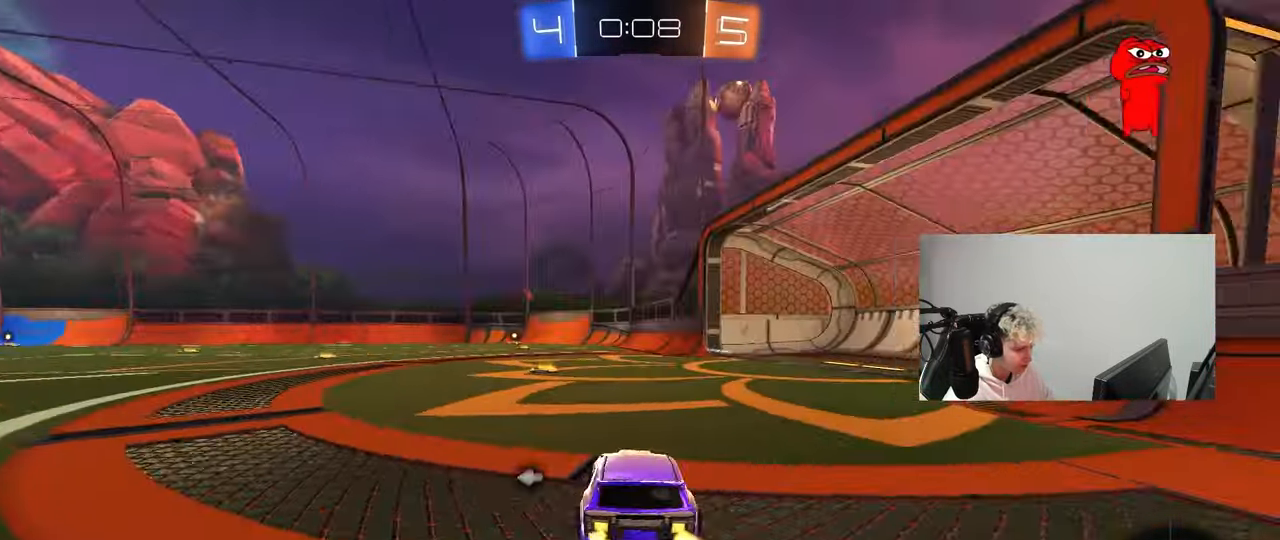
{"keys": ["space", "w"], "mouse": ["left", "right"], "mouse_move": "down-left", "events": [[83, "a", "up"], [133, "mouse_left", "down"], [317, "d", "down"], [367, "space", "down"], [467, "d", "up"], [467, "mouse_right", "down"]]}
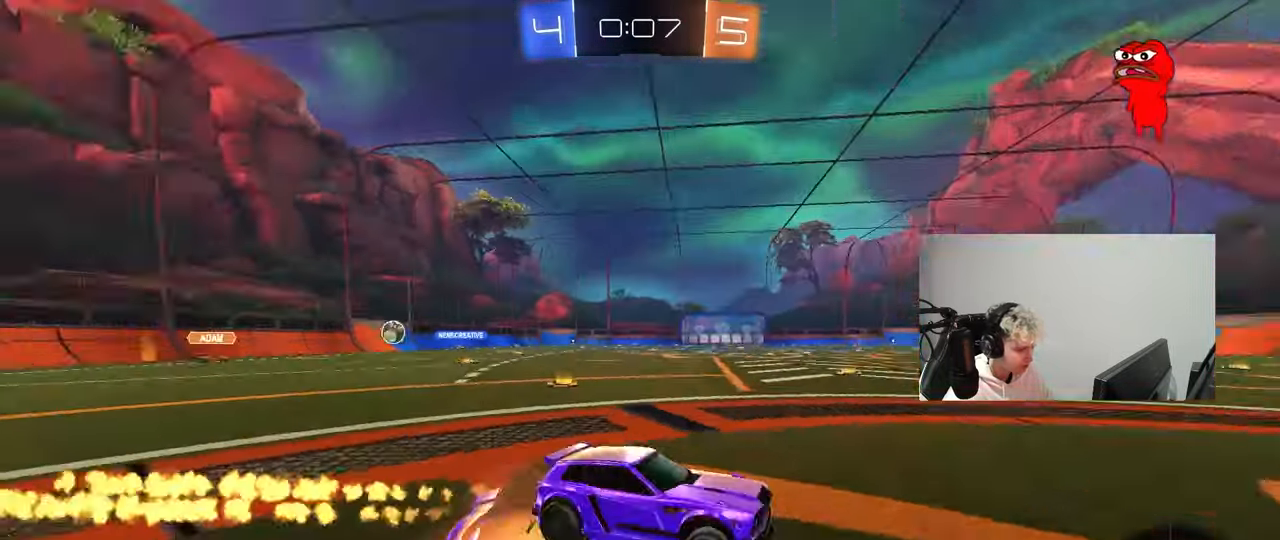
{"keys": ["a", "s", "shift"], "mouse": ["left"], "mouse_move": "still", "events": [[17, "a", "down"], [17, "shift", "down"], [17, "space", "up"], [100, "s", "down"], [100, "w", "up"], [200, "mouse_right", "up"]]}
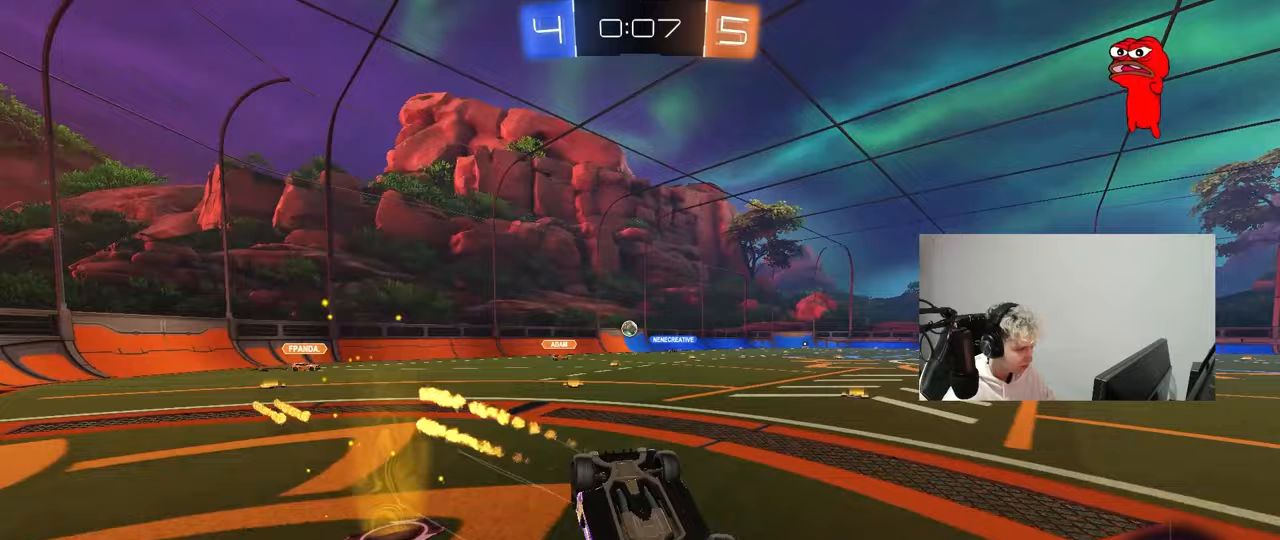
{"keys": [], "mouse": ["left"], "mouse_move": "still", "events": [[17, "s", "up"], [167, "s", "down"], [167, "space", "down"], [300, "shift", "up"], [350, "space", "up"], [400, "a", "up"], [400, "mouse_left", "up"], [400, "s", "up"], [500, "mouse_left", "down"]]}
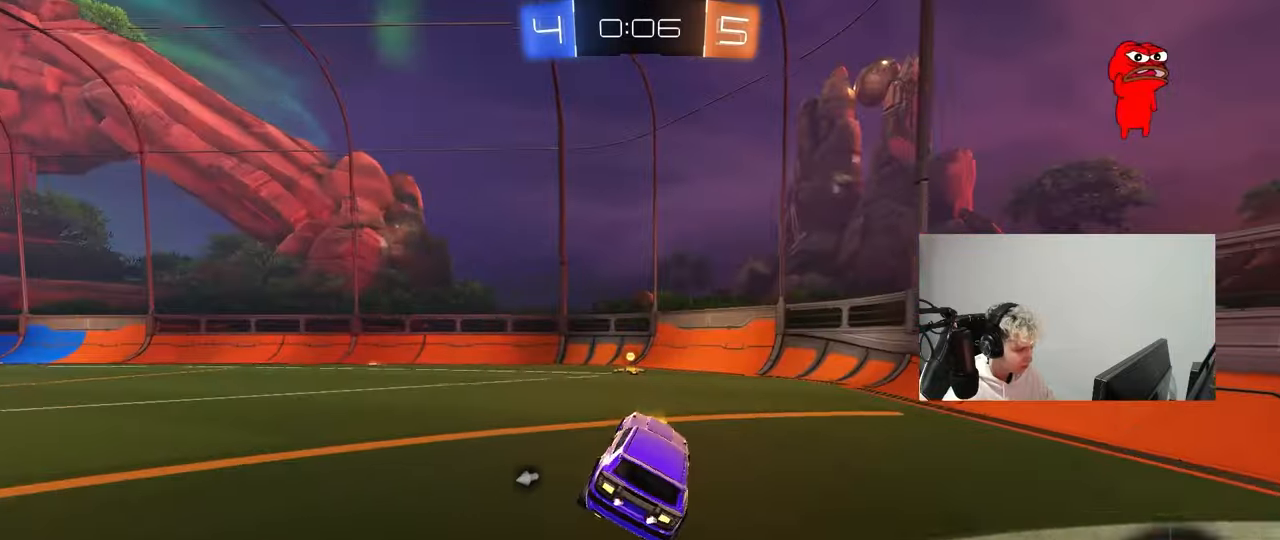
{"keys": ["a", "shift", "w"], "mouse": [], "mouse_move": "still", "events": [[83, "space", "down"], [133, "a", "down"], [133, "w", "down"], [183, "a", "up"], [233, "space", "up"], [367, "d", "down"], [417, "d", "up"], [417, "mouse_left", "up"], [500, "a", "down"], [500, "shift", "down"]]}
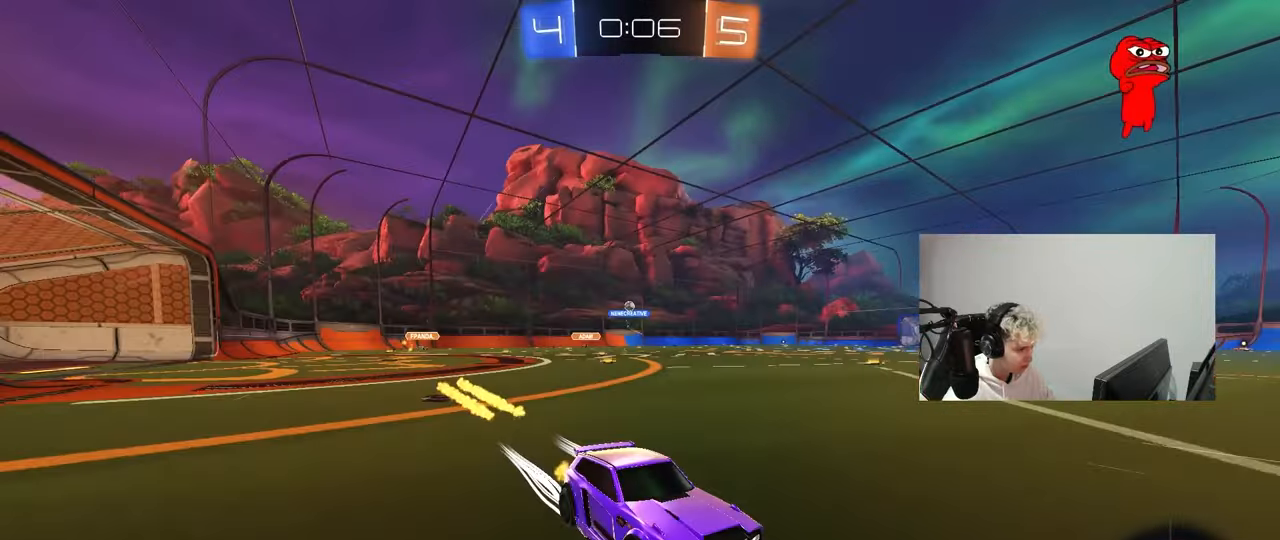
{"keys": ["a", "shift", "w"], "mouse": [], "mouse_move": "still", "events": [[150, "shift", "up"], [483, "shift", "down"]]}
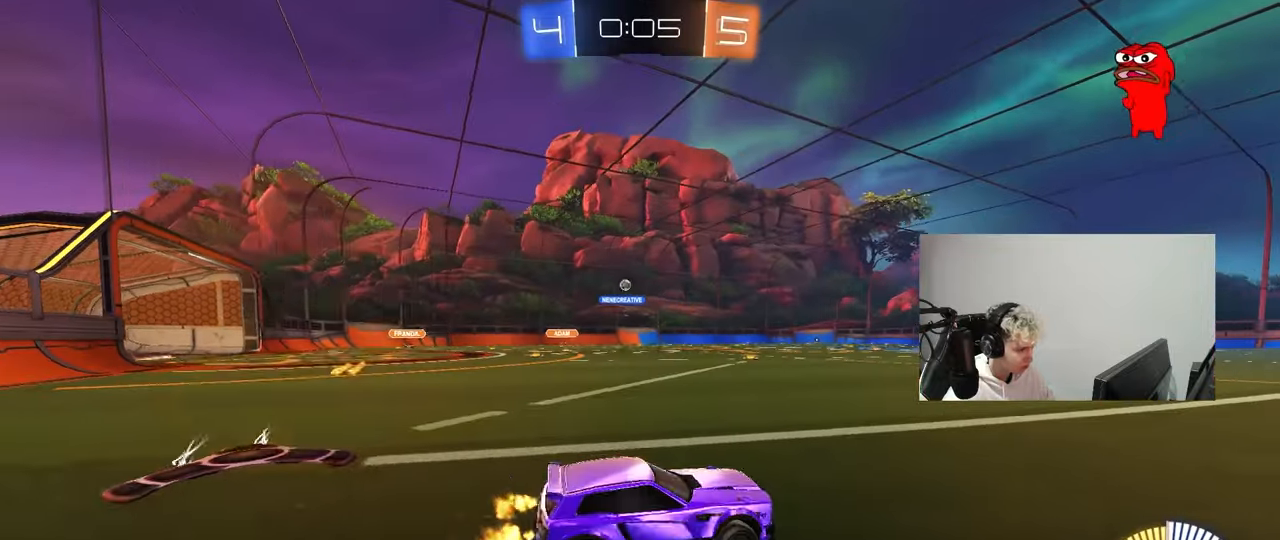
{"keys": ["d", "w"], "mouse": [], "mouse_move": "still", "events": [[67, "shift", "up"], [350, "a", "up"], [500, "d", "down"]]}
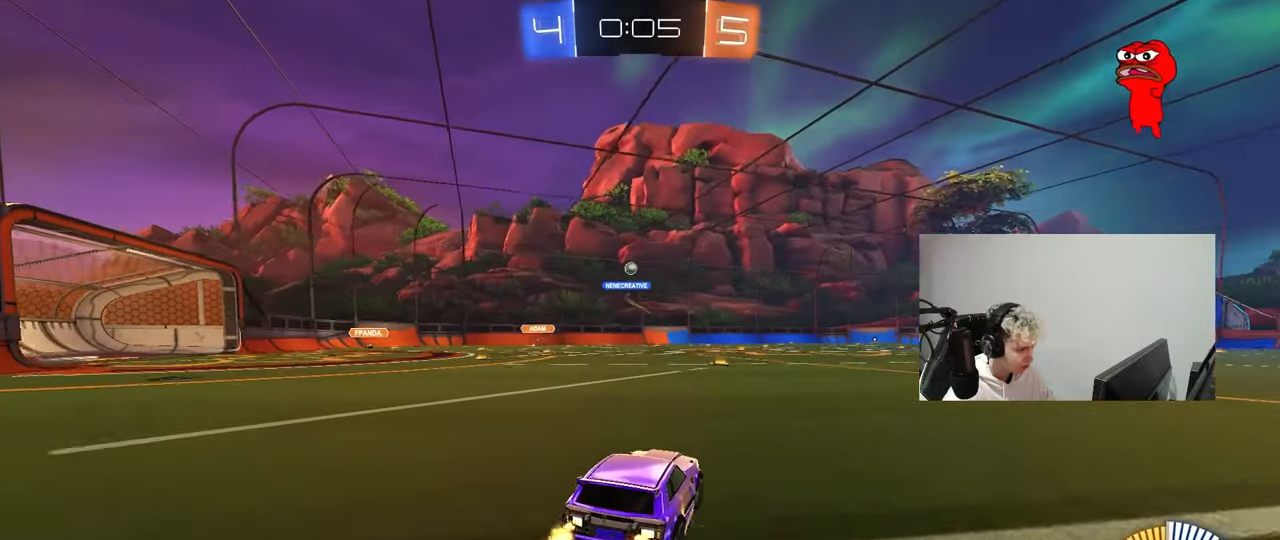
{"keys": ["w"], "mouse": [], "mouse_move": "still", "events": [[83, "d", "up"], [133, "a", "down"], [417, "a", "up"]]}
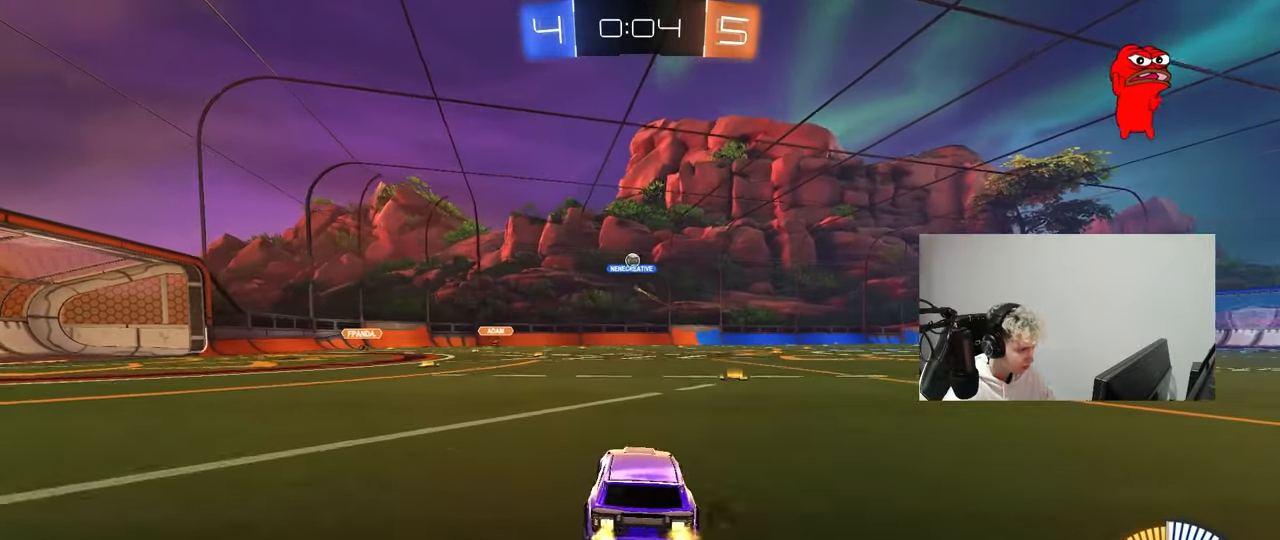
{"keys": ["a", "s"], "mouse": ["right"], "mouse_move": "down-left", "events": [[100, "a", "down"], [200, "a", "up"], [200, "w", "up"], [433, "a", "down"], [433, "mouse_right", "down"], [433, "s", "down"]]}
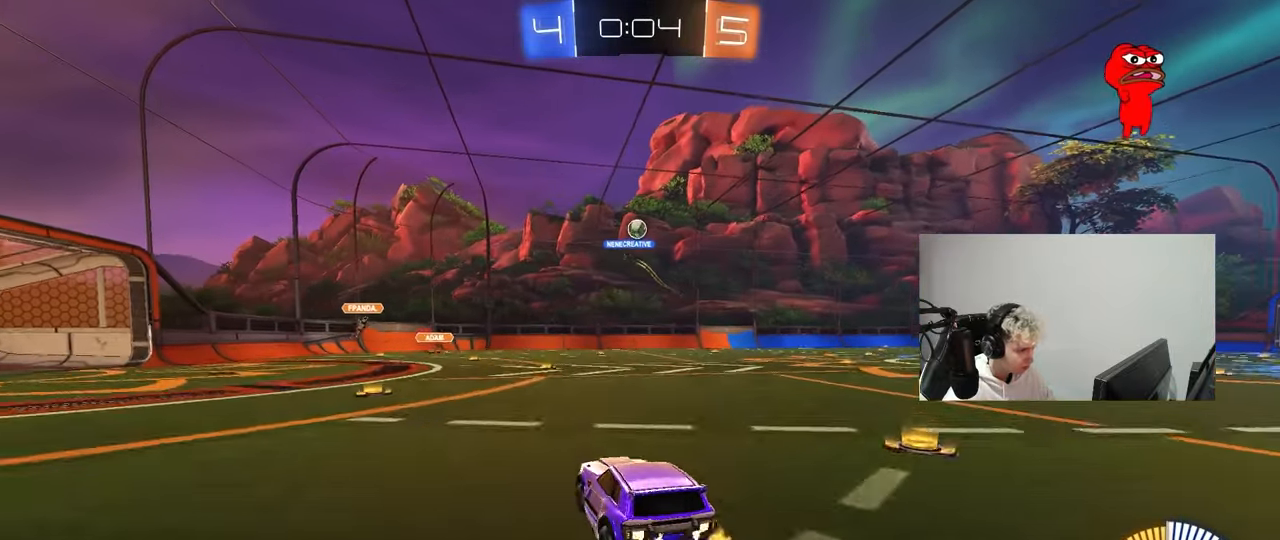
{"keys": ["a", "shift", "w"], "mouse": ["left"], "mouse_move": "still", "events": [[17, "a", "up"], [17, "d", "down"], [17, "mouse_left", "down"], [167, "d", "up"], [167, "mouse_right", "up"], [167, "s", "up"], [217, "mouse_right", "down"], [250, "d", "down"], [250, "s", "down"], [350, "s", "up"], [400, "mouse_right", "up"], [450, "shift", "down"], [500, "a", "down"], [500, "d", "up"], [500, "w", "down"]]}
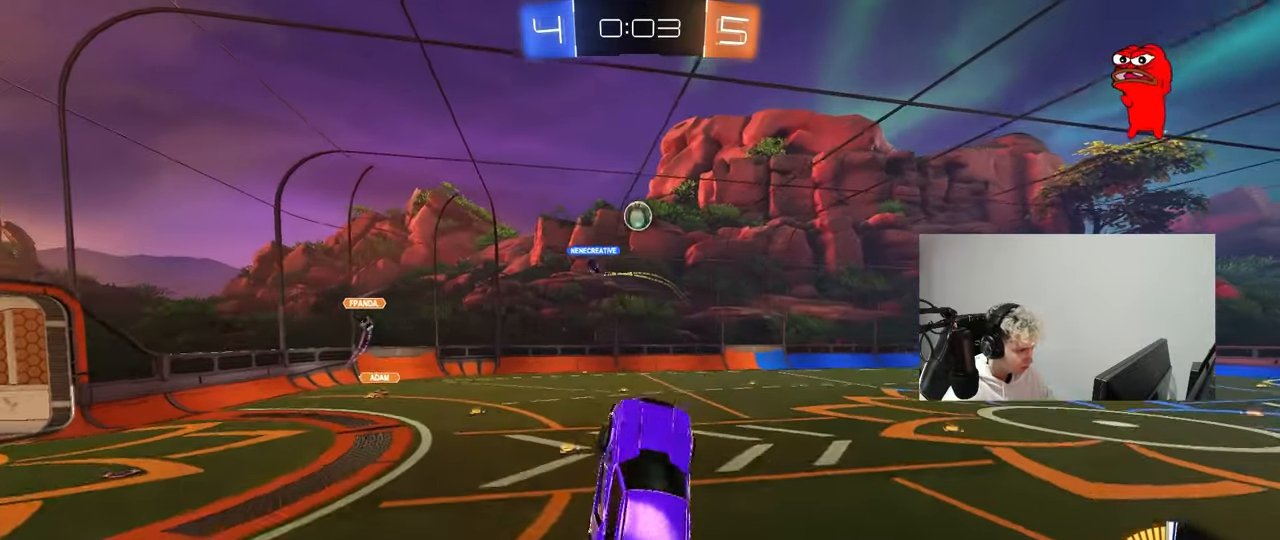
{"keys": ["d"], "mouse": ["left"], "mouse_move": "still", "events": [[33, "shift", "up"], [83, "w", "up"], [233, "mouse_left", "up"], [417, "mouse_left", "down"], [500, "a", "up"], [500, "d", "down"]]}
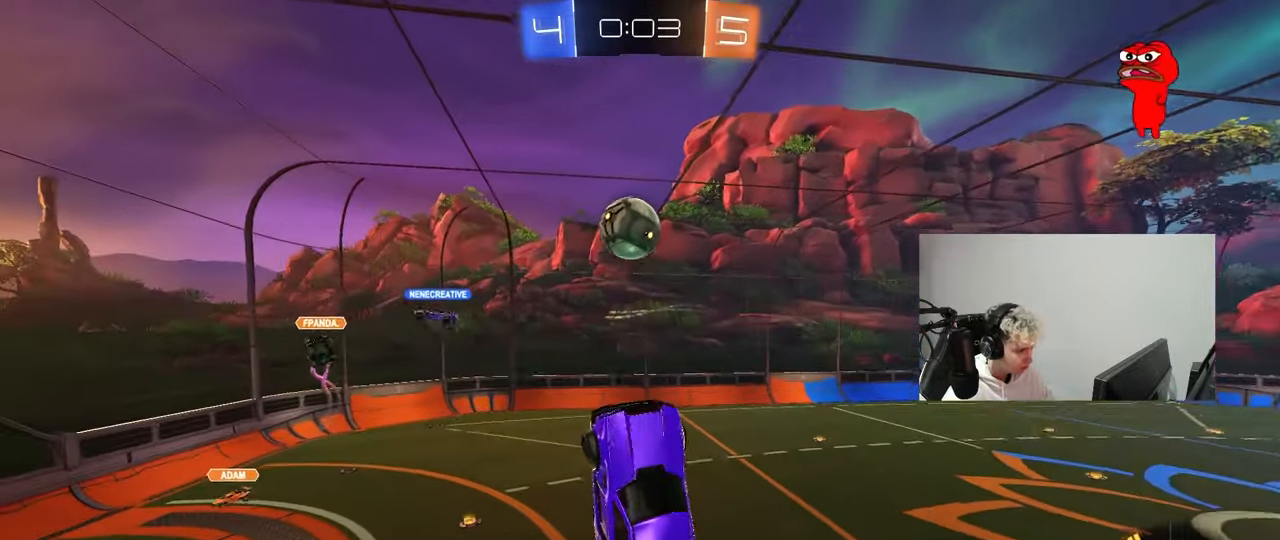
{"keys": ["a", "shift"], "mouse": [], "mouse_move": "still", "events": [[150, "a", "down"], [150, "mouse_left", "up"], [150, "w", "down"], [200, "d", "up"], [283, "w", "up"], [483, "shift", "down"]]}
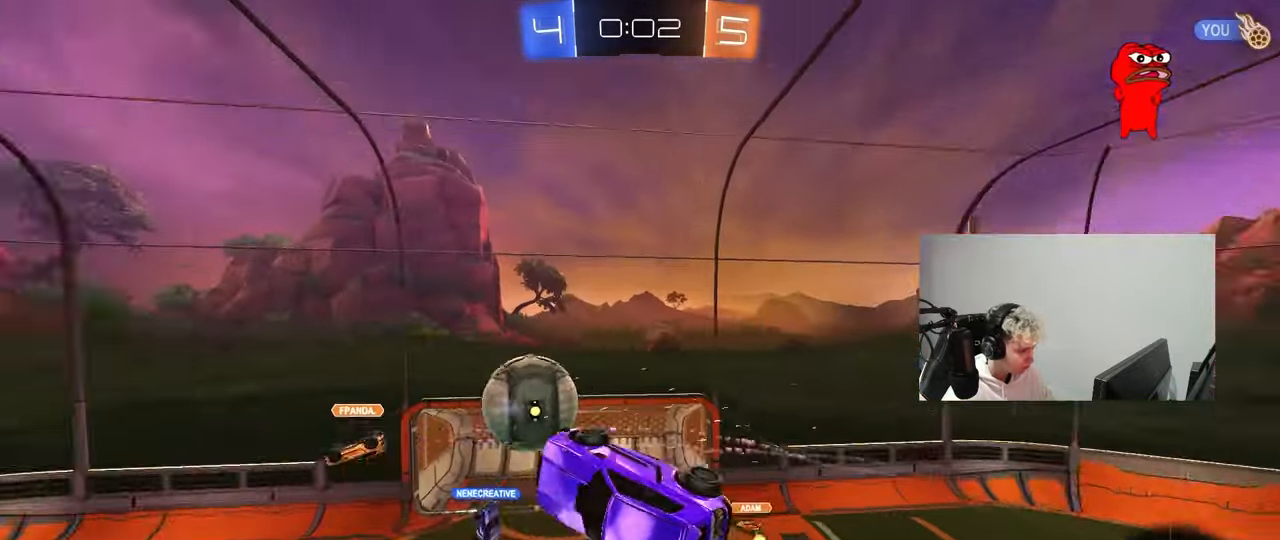
{"keys": ["d", "s"], "mouse": ["left"], "mouse_move": "still", "events": [[17, "s", "down"], [217, "s", "up"], [250, "mouse_left", "down"], [450, "d", "down"], [450, "s", "down"], [450, "shift", "up"], [500, "a", "up"]]}
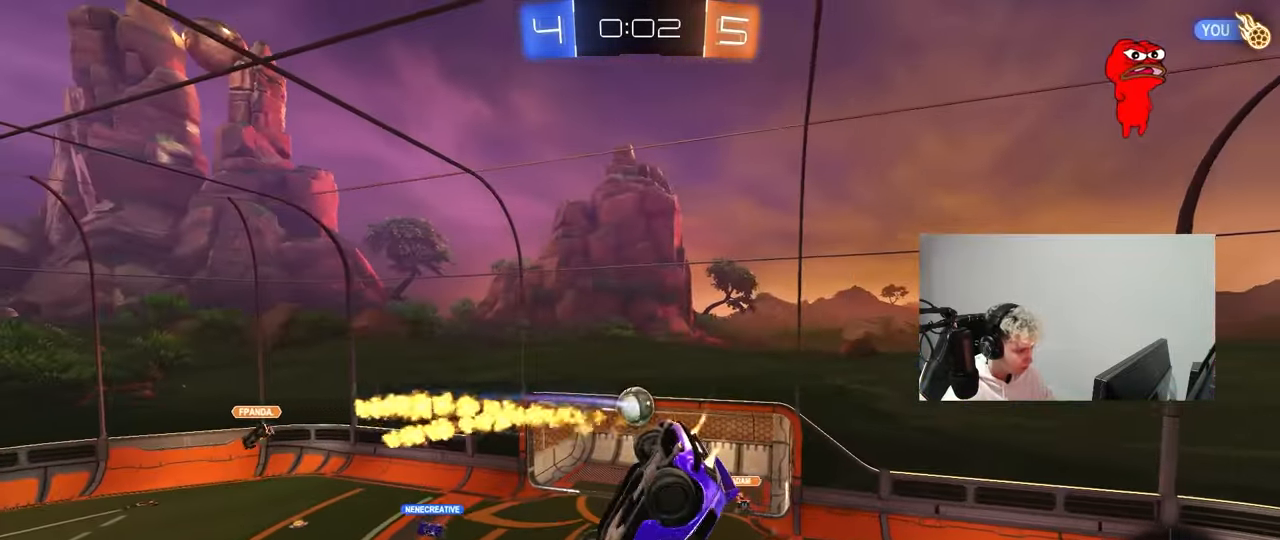
{"keys": ["a", "s"], "mouse": [], "mouse_move": "still", "events": [[33, "s", "up"], [83, "d", "up"], [183, "a", "down"], [233, "a", "up"], [283, "d", "down"], [367, "d", "up"], [417, "a", "down"], [467, "s", "down"], [467, "shift", "down"], [500, "mouse_left", "up"], [500, "shift", "up"]]}
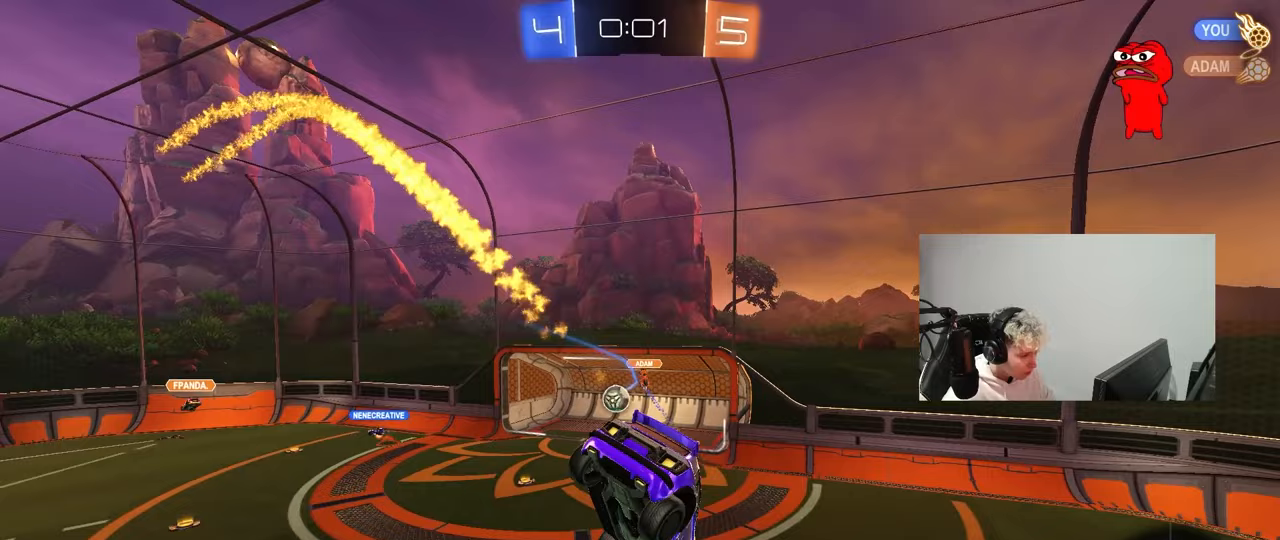
{"keys": ["a", "w"], "mouse": [], "mouse_move": "up-right", "events": [[100, "a", "up"], [100, "s", "up"], [283, "d", "down"], [383, "d", "up"], [383, "w", "down"], [433, "a", "down"]]}
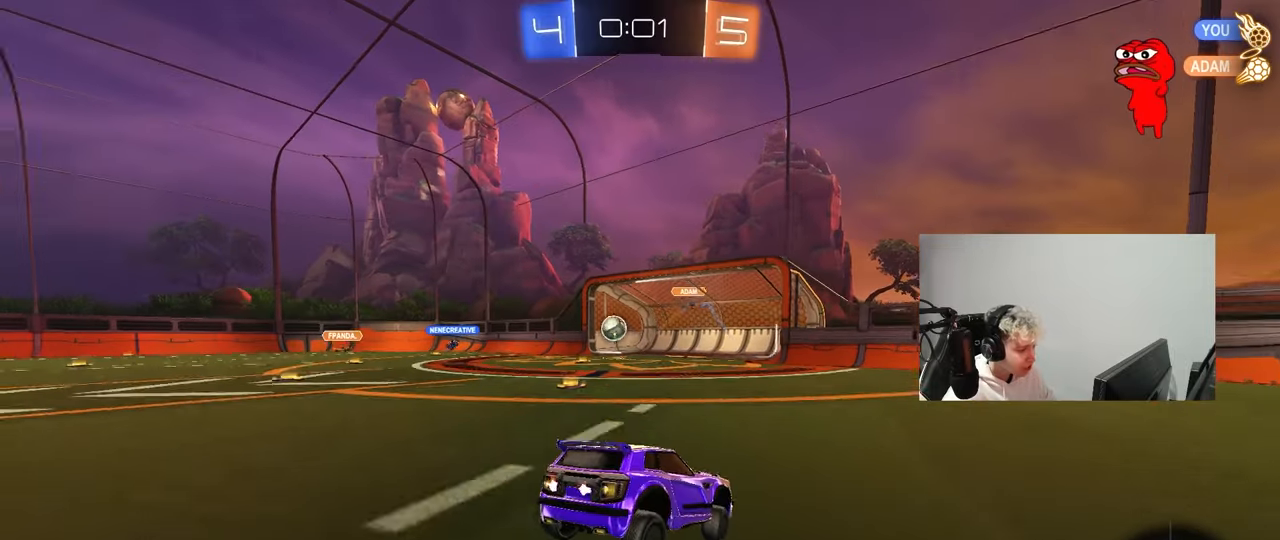
{"keys": ["a", "w"], "mouse": [], "mouse_move": "still", "events": []}
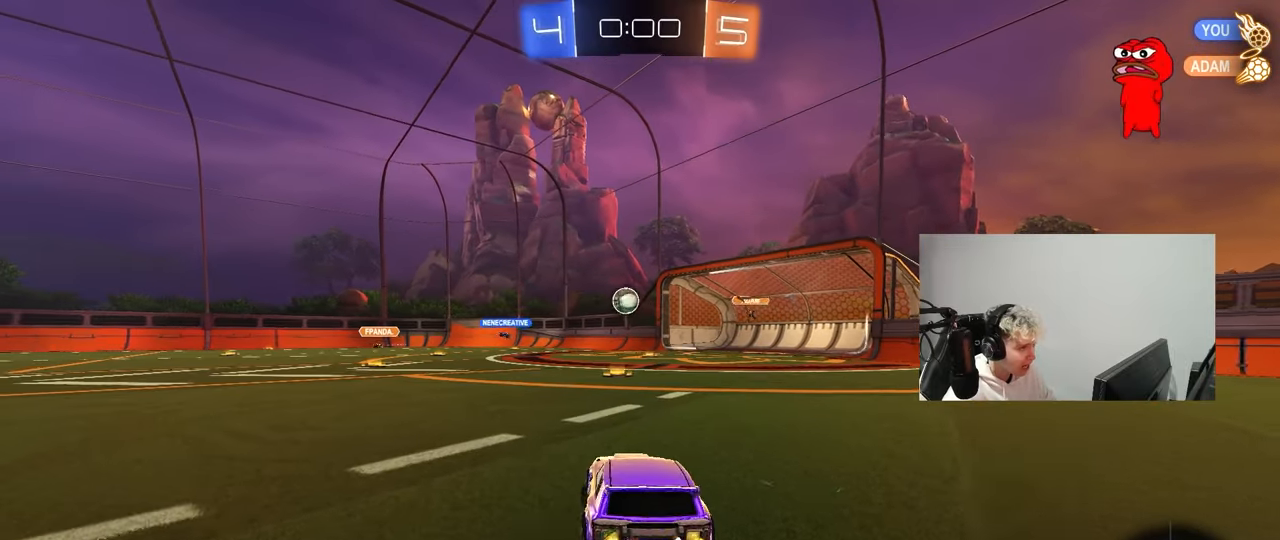
{"keys": ["a", "w"], "mouse": [], "mouse_move": "still", "events": [[83, "a", "up"], [83, "d", "down"], [133, "a", "down"], [133, "d", "up"]]}
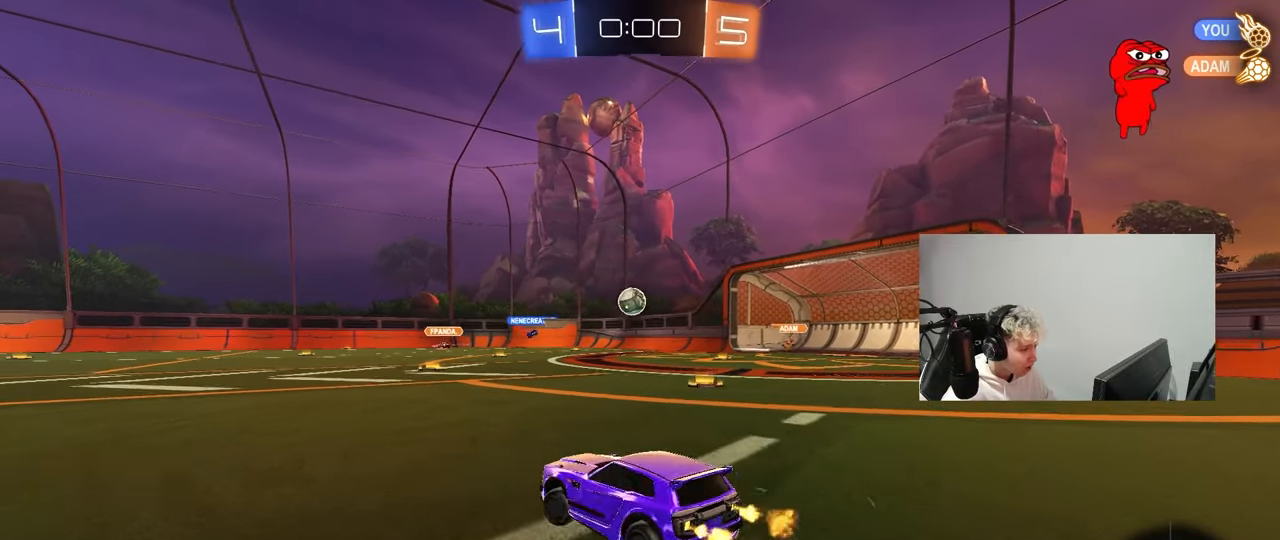
{"keys": ["a", "w"], "mouse": [], "mouse_move": "still", "events": []}
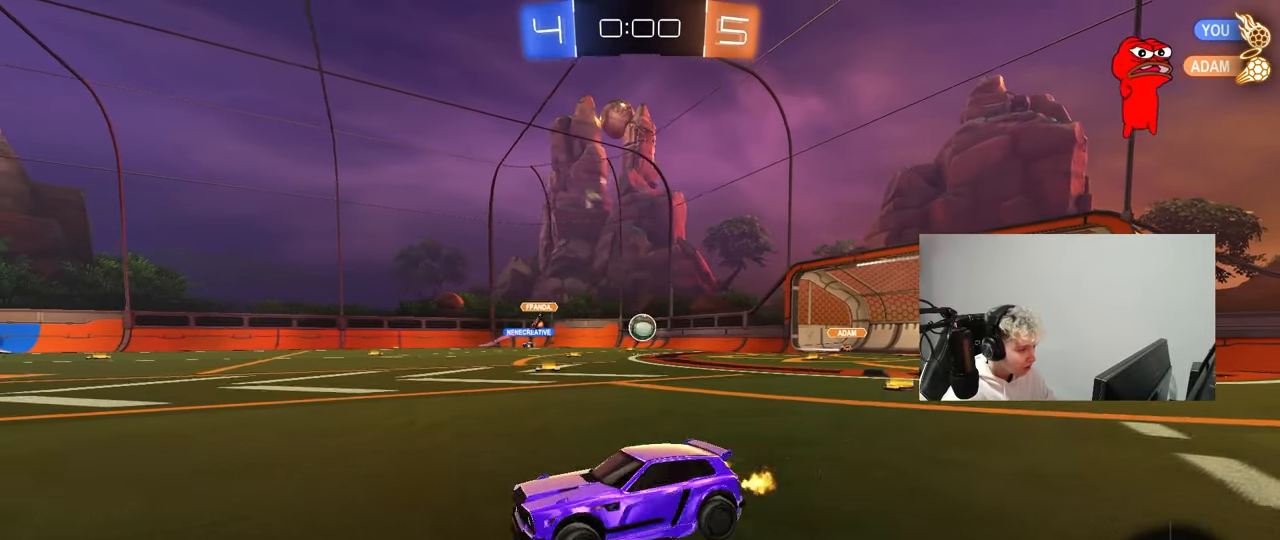
{"keys": [], "mouse": [], "mouse_move": "still", "events": [[167, "a", "up"], [167, "w", "up"]]}
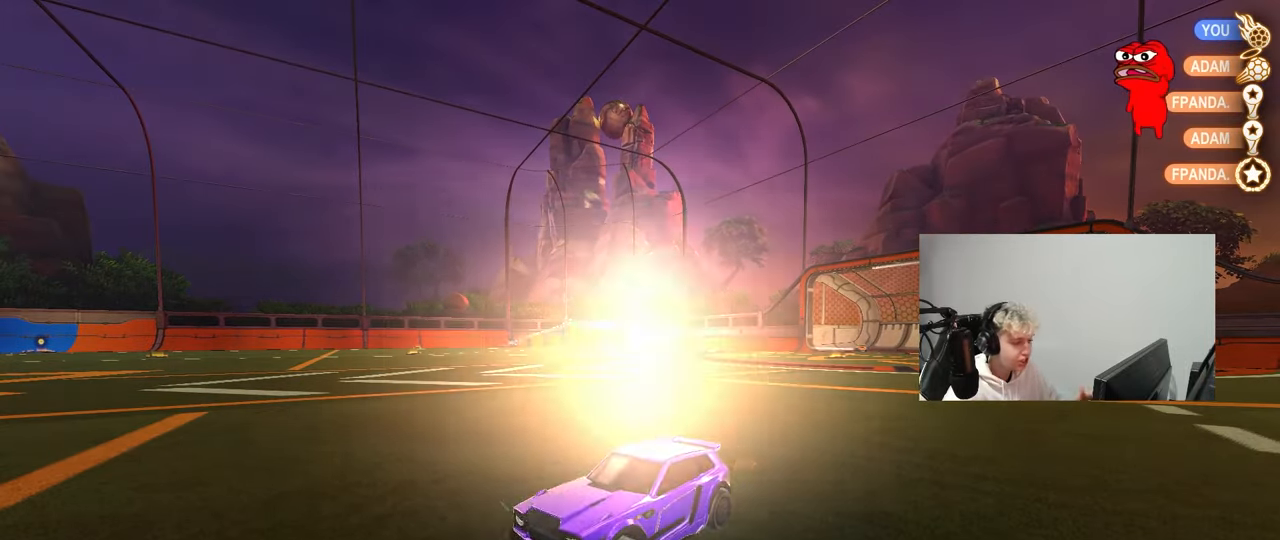
{"keys": [], "mouse": [], "mouse_move": "still", "events": []}
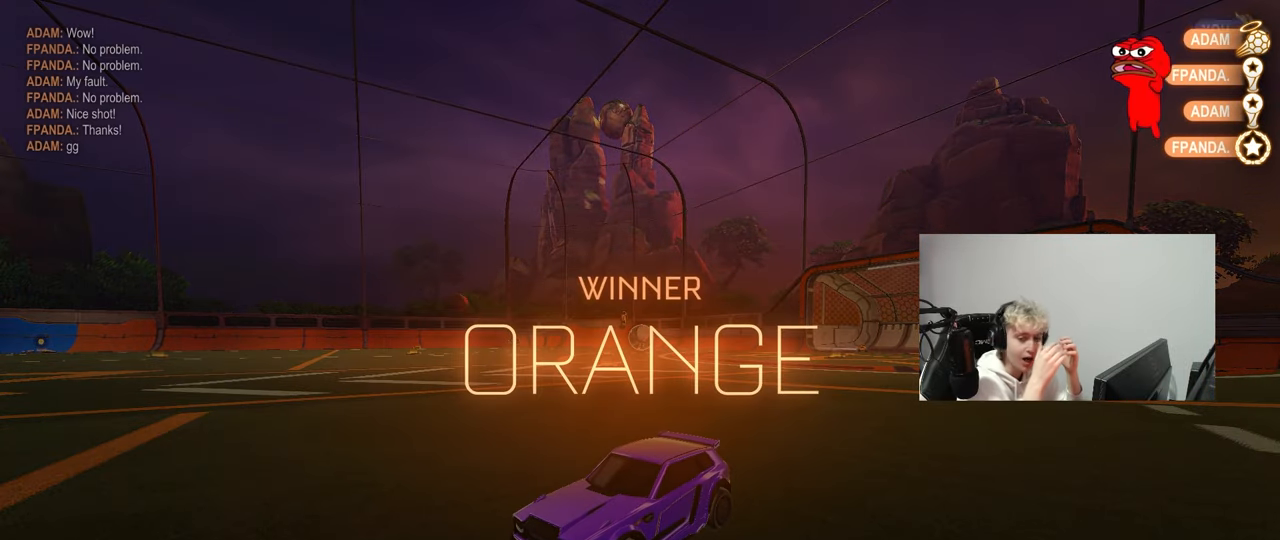
{"keys": [], "mouse": [], "mouse_move": "still", "events": []}
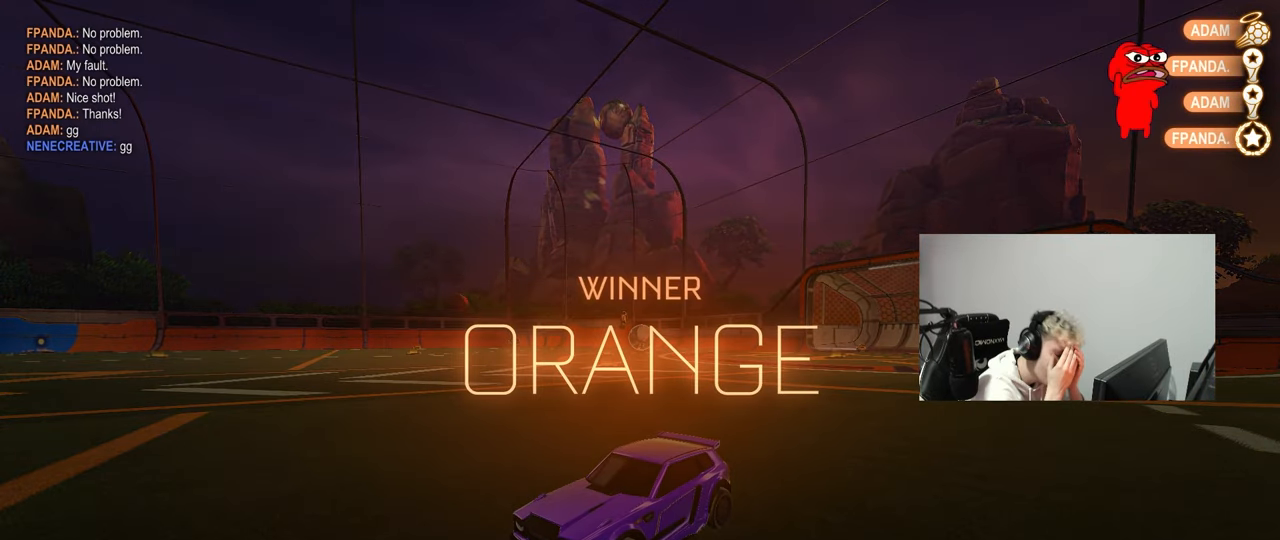
{"keys": [], "mouse": [], "mouse_move": "still", "events": []}
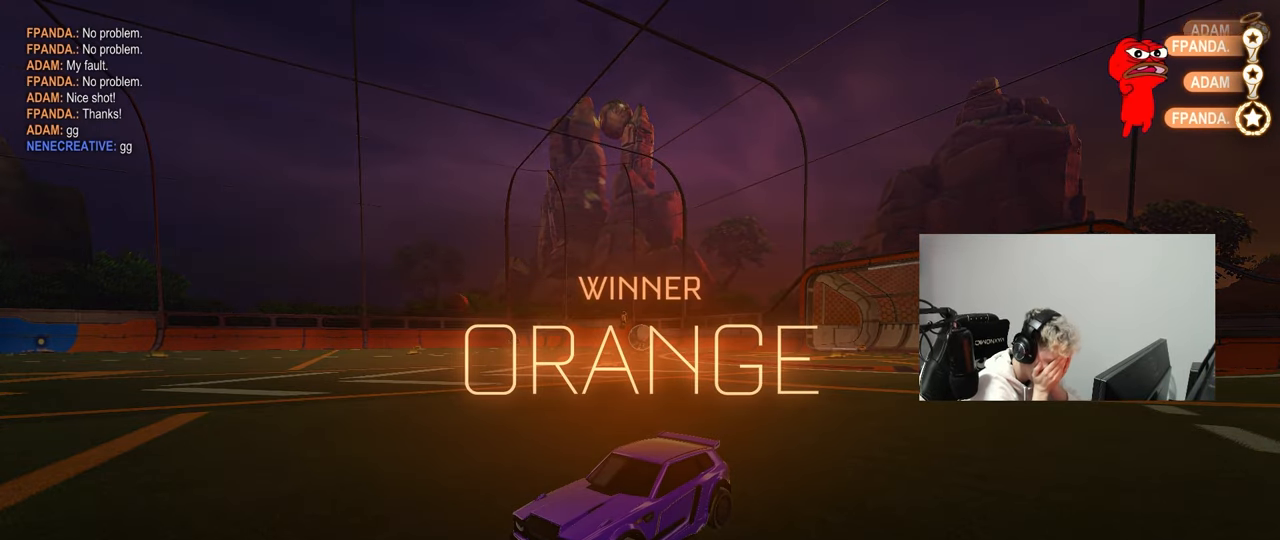
{"keys": [], "mouse": [], "mouse_move": "still", "events": []}